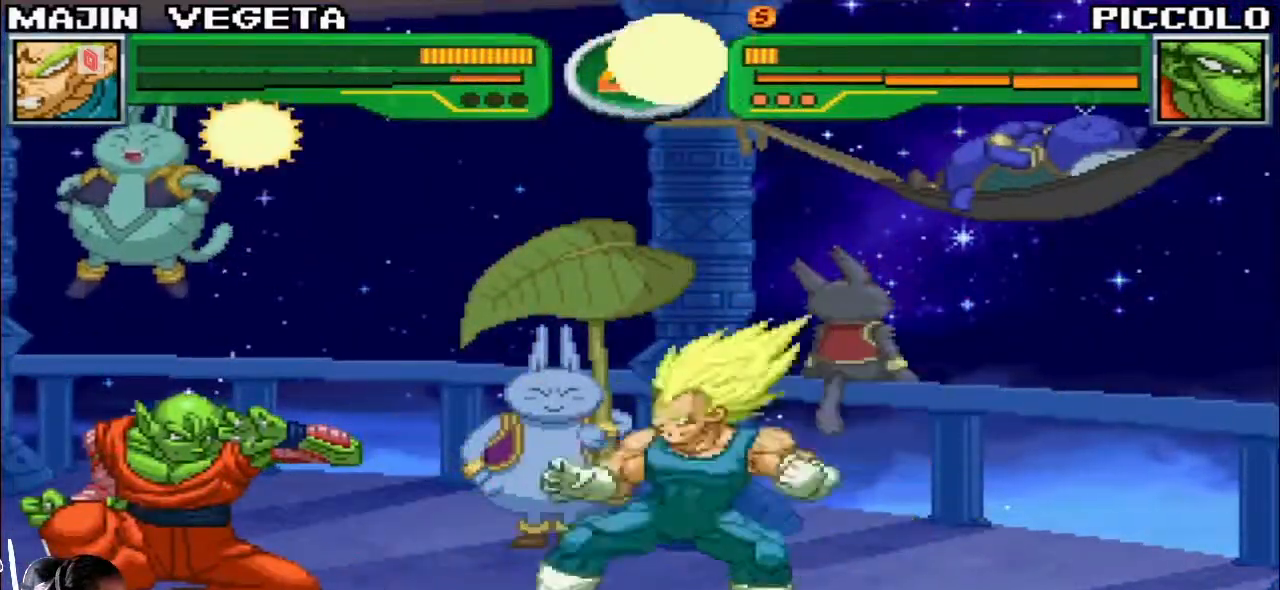
Gameplay with a controller (arcade stick); each line is a JSON object with the inputs held at the frame after it (dt_ms = milliseconds from this image to that frame). "events" lists button and stick changes between this image and that frame as [ms after this image, input, new state], when the widget could be followed in between. Not read: L3 R3.
{"dt_ms": 500, "buttons": [], "left_stick": "right", "events": [[267, "left_stick", "right"]]}
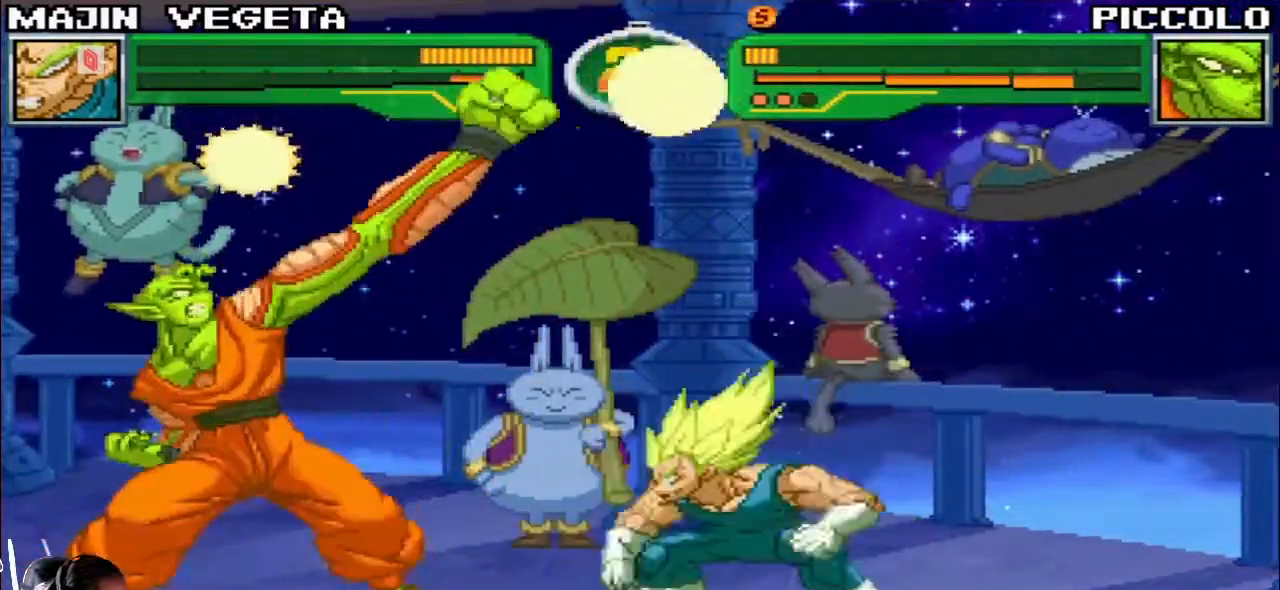
{"dt_ms": 500, "buttons": [], "left_stick": "right", "events": [[283, "left_stick", "left"], [450, "left_stick", "center"], [500, "left_stick", "right"]]}
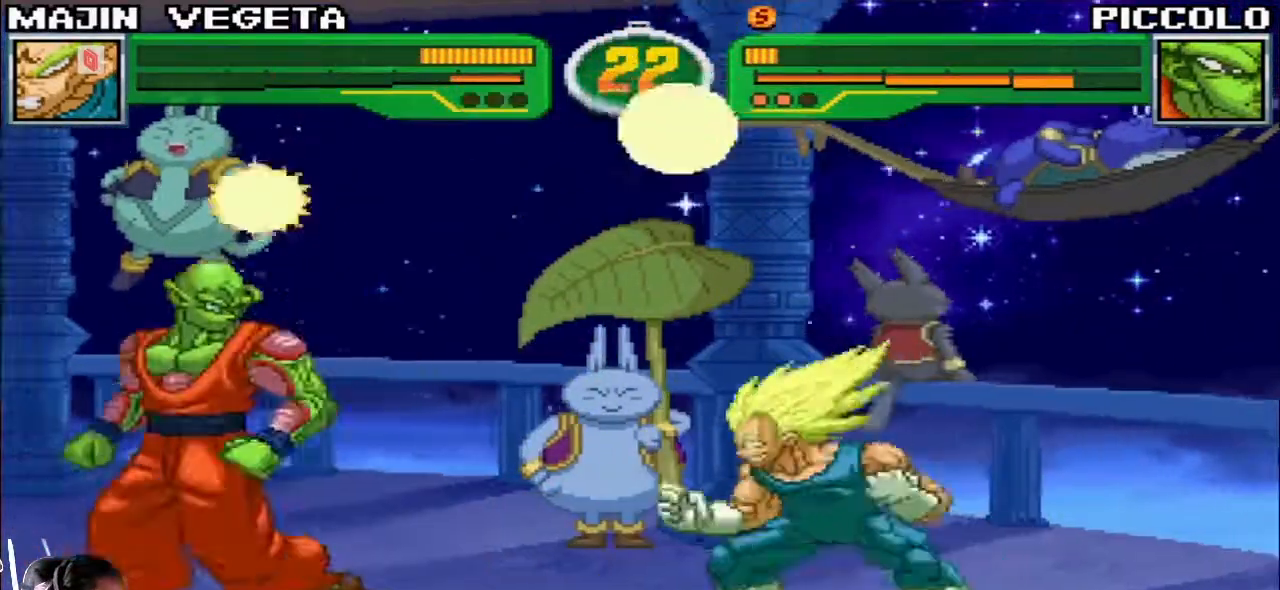
{"dt_ms": 500, "buttons": [], "left_stick": "right", "events": []}
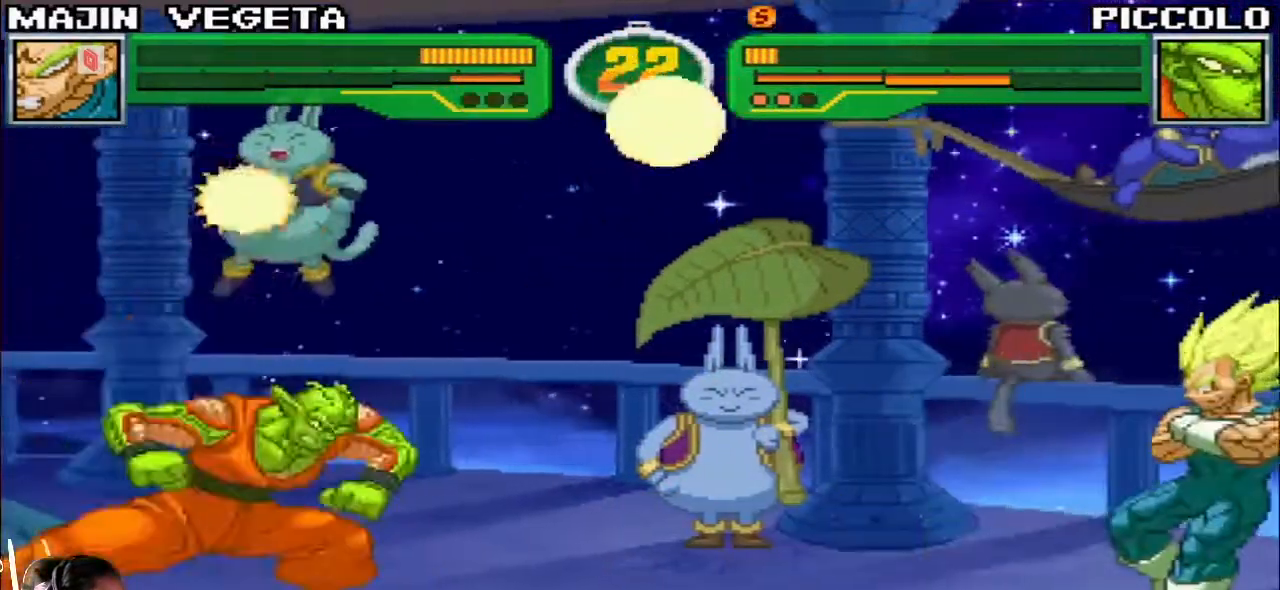
{"dt_ms": 500, "buttons": [], "left_stick": "down-right", "events": [[17, "left_stick", "up-right"], [133, "left_stick", "right"], [167, "R1", "down"], [167, "TRIANGLE", "down"], [233, "R1", "up"], [233, "TRIANGLE", "up"], [450, "left_stick", "down-right"]]}
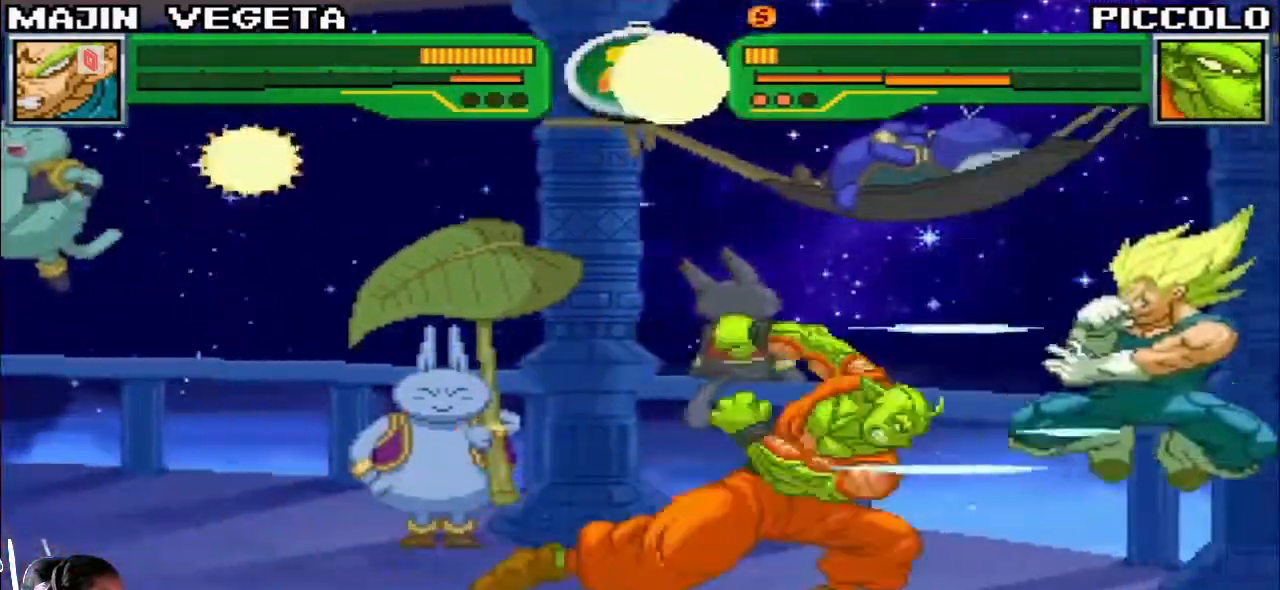
{"dt_ms": 500, "buttons": [], "left_stick": "center", "events": [[133, "left_stick", "left"], [183, "left_stick", "down"], [267, "R1", "down"], [267, "TRIANGLE", "down"], [267, "left_stick", "right"], [317, "R1", "up"], [317, "TRIANGLE", "up"], [333, "left_stick", "center"]]}
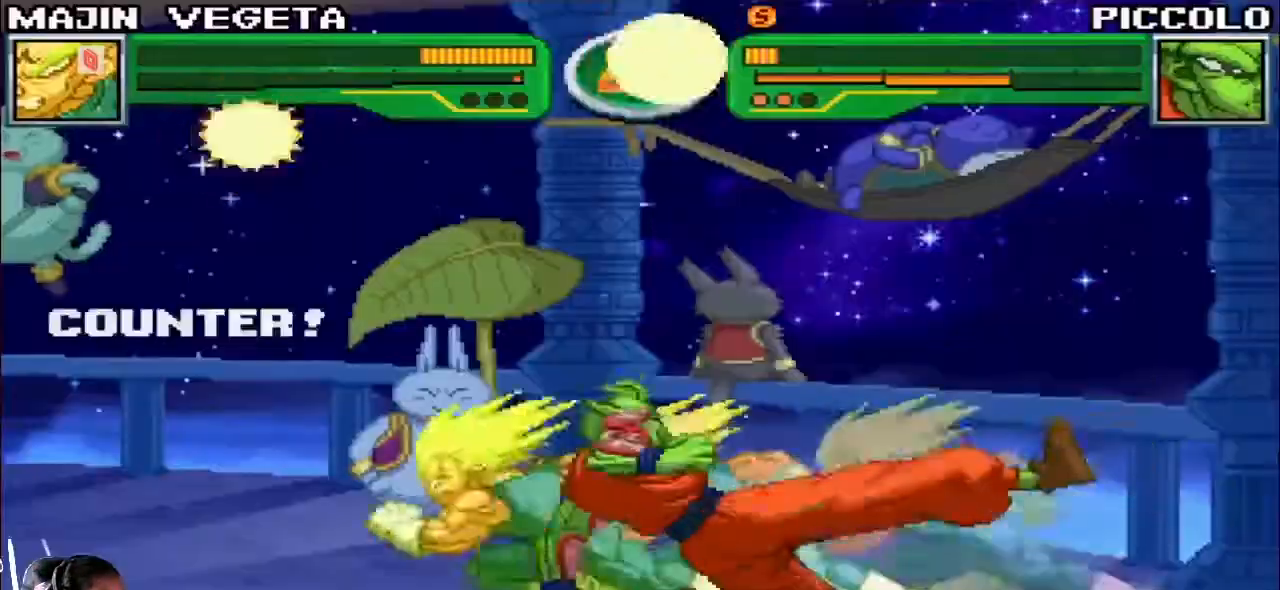
{"dt_ms": 500, "buttons": [], "left_stick": "center", "events": []}
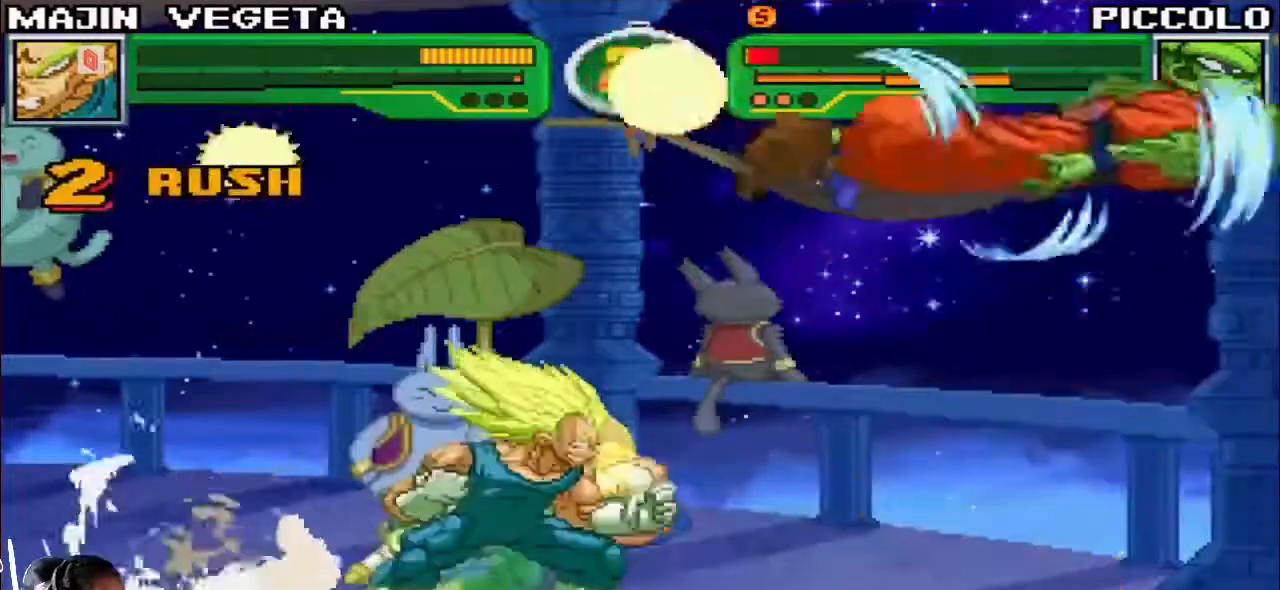
{"dt_ms": 500, "buttons": [], "left_stick": "center", "events": [[50, "left_stick", "right"], [267, "CROSS", "down"], [333, "CROSS", "up"], [333, "left_stick", "center"], [417, "CIRCLE", "down"], [467, "CIRCLE", "up"]]}
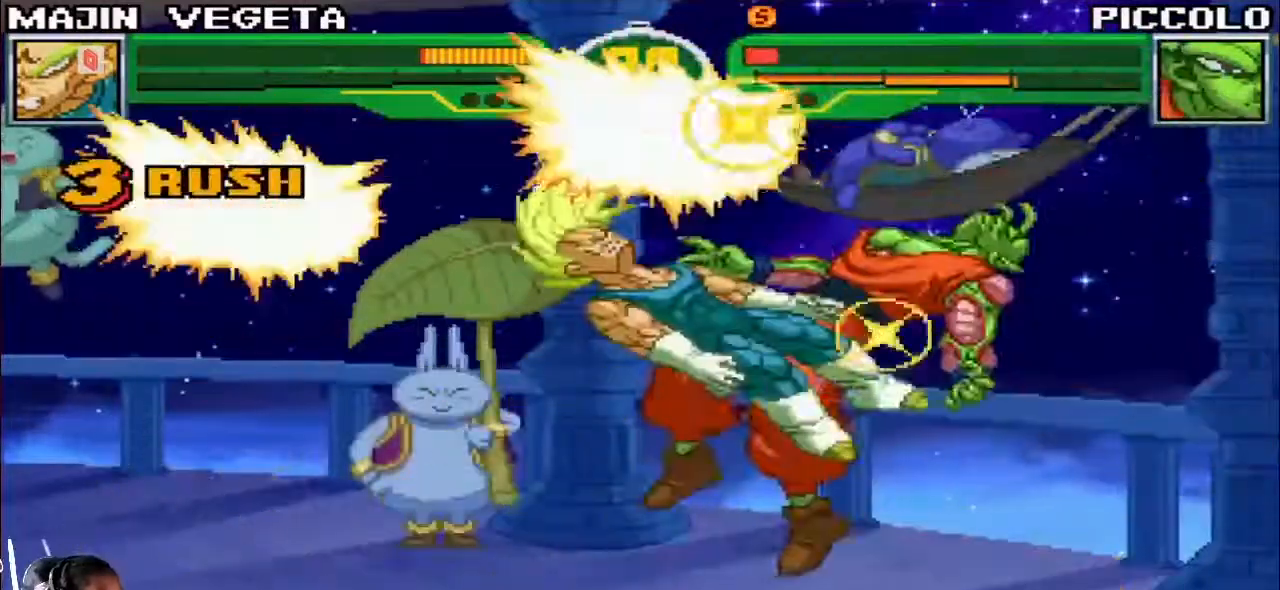
{"dt_ms": 500, "buttons": [], "left_stick": "center", "events": []}
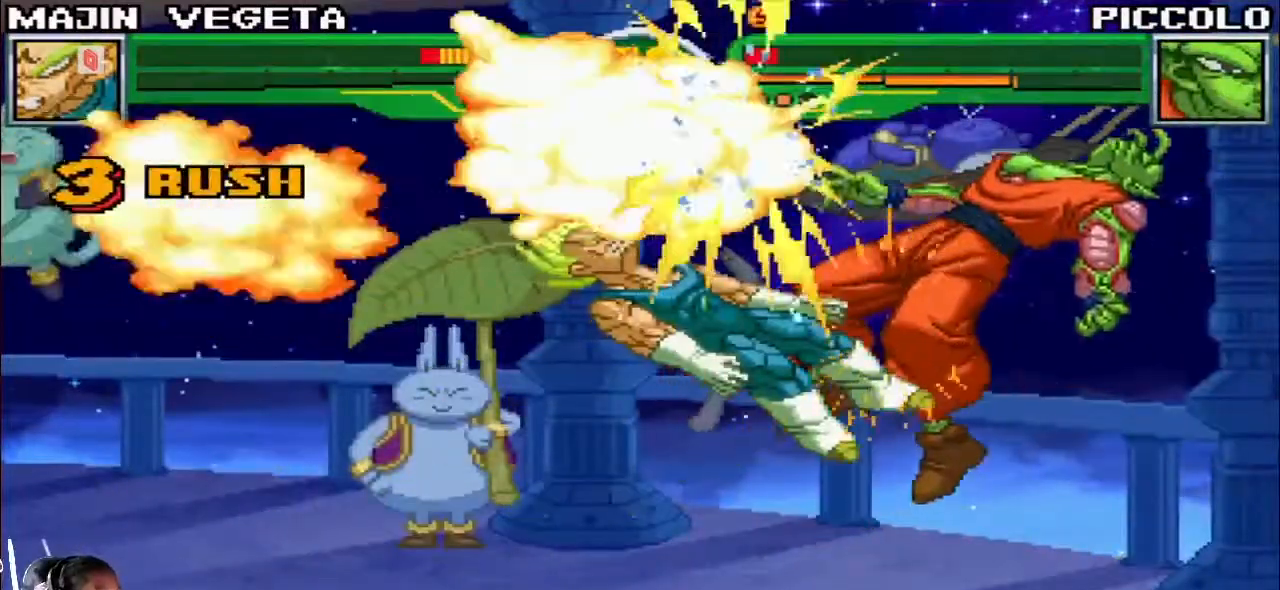
{"dt_ms": 500, "buttons": [], "left_stick": "center", "events": []}
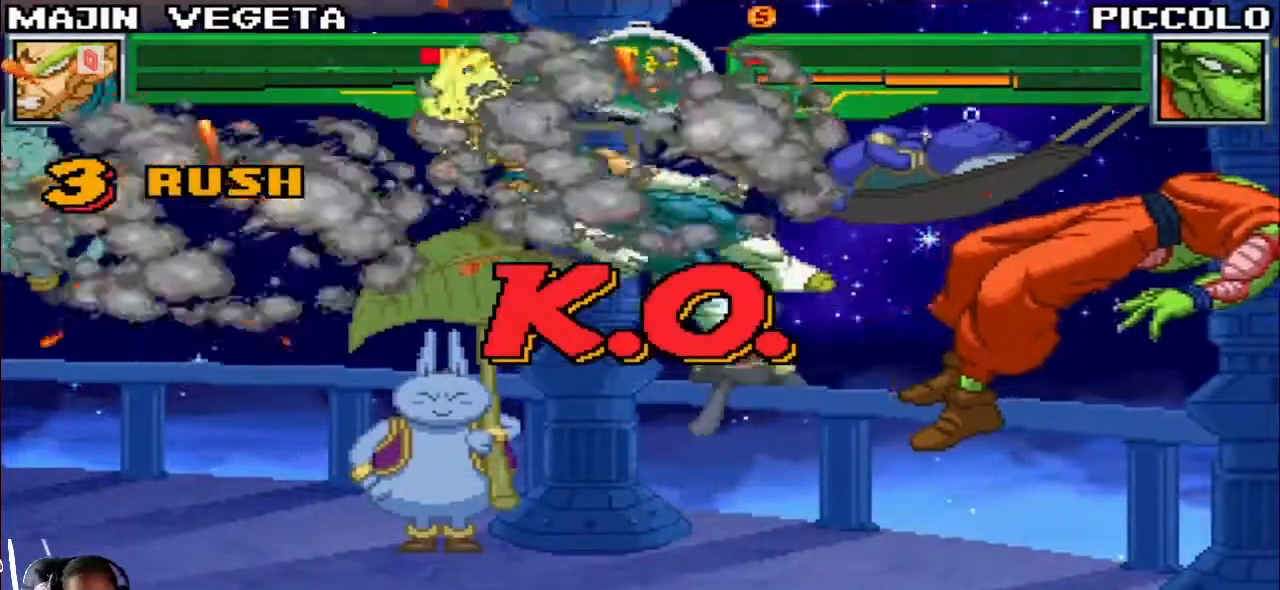
{"dt_ms": 500, "buttons": [], "left_stick": "center", "events": []}
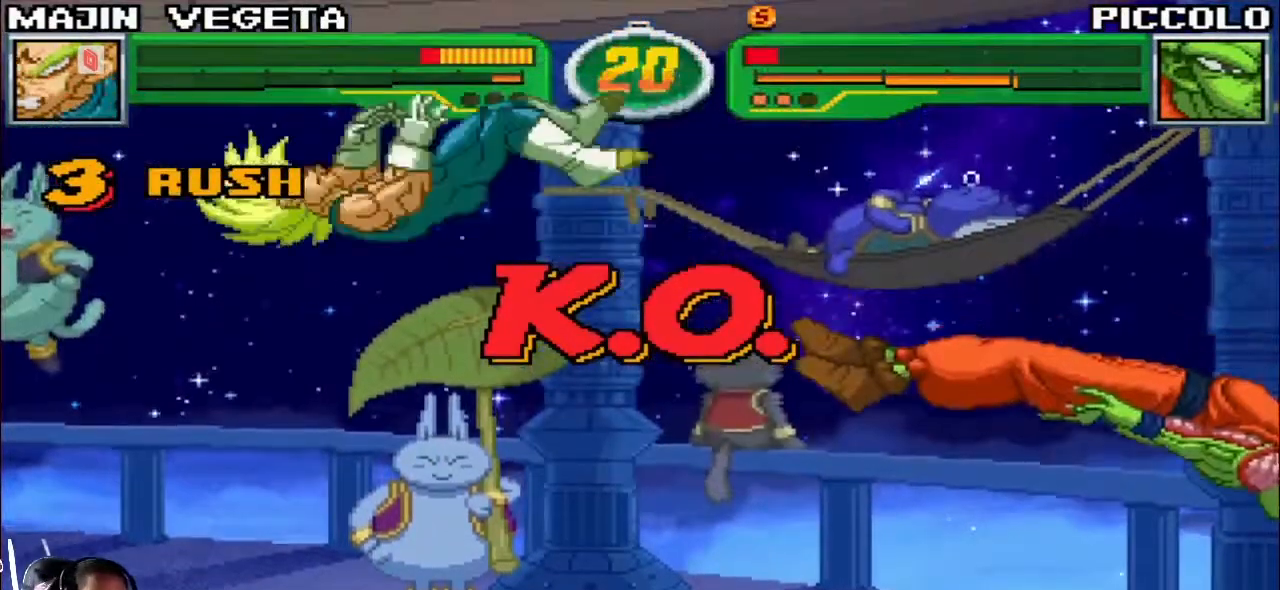
{"dt_ms": 500, "buttons": [], "left_stick": "center", "events": []}
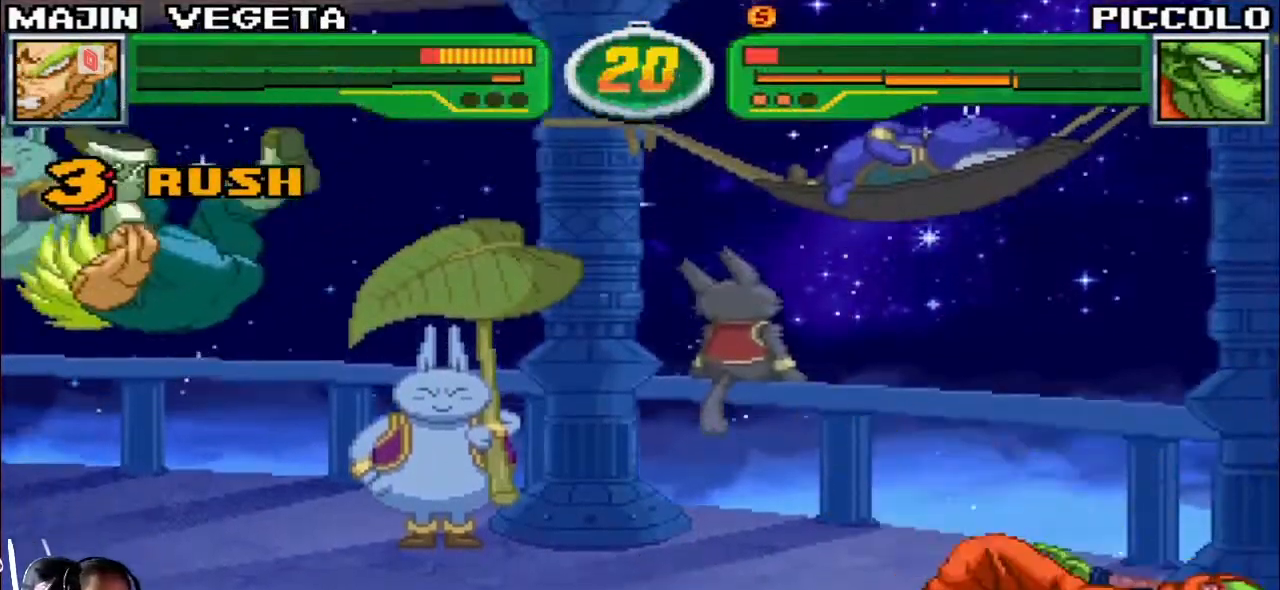
{"dt_ms": 500, "buttons": [], "left_stick": "center", "events": []}
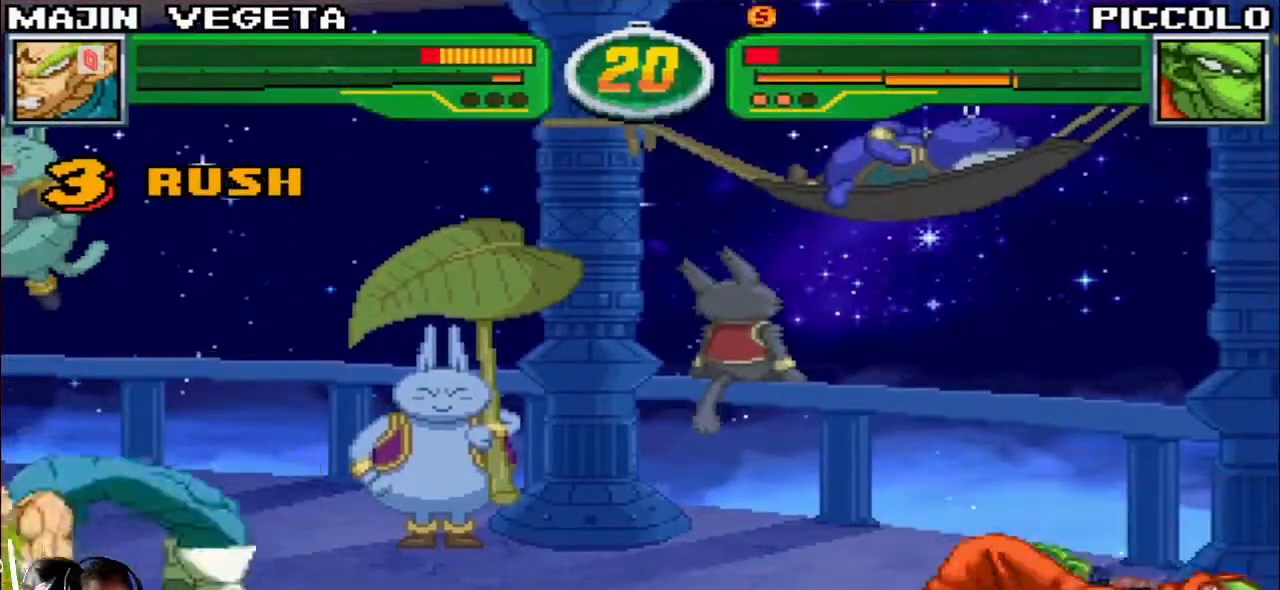
{"dt_ms": 500, "buttons": [], "left_stick": "center", "events": []}
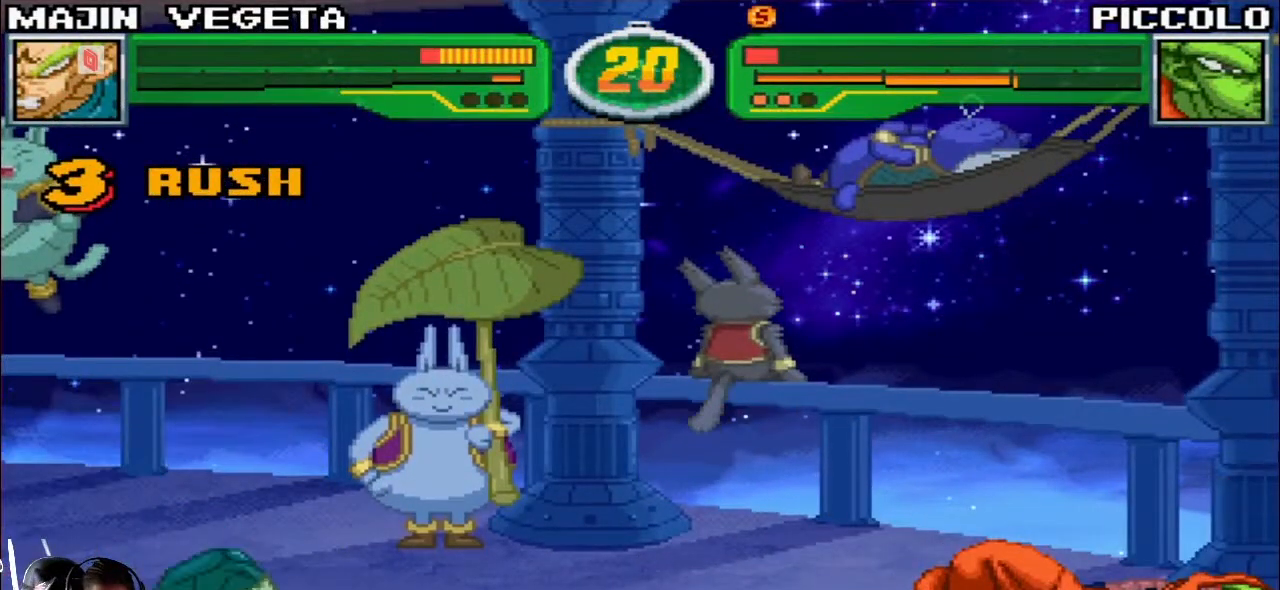
{"dt_ms": 500, "buttons": [], "left_stick": "center", "events": []}
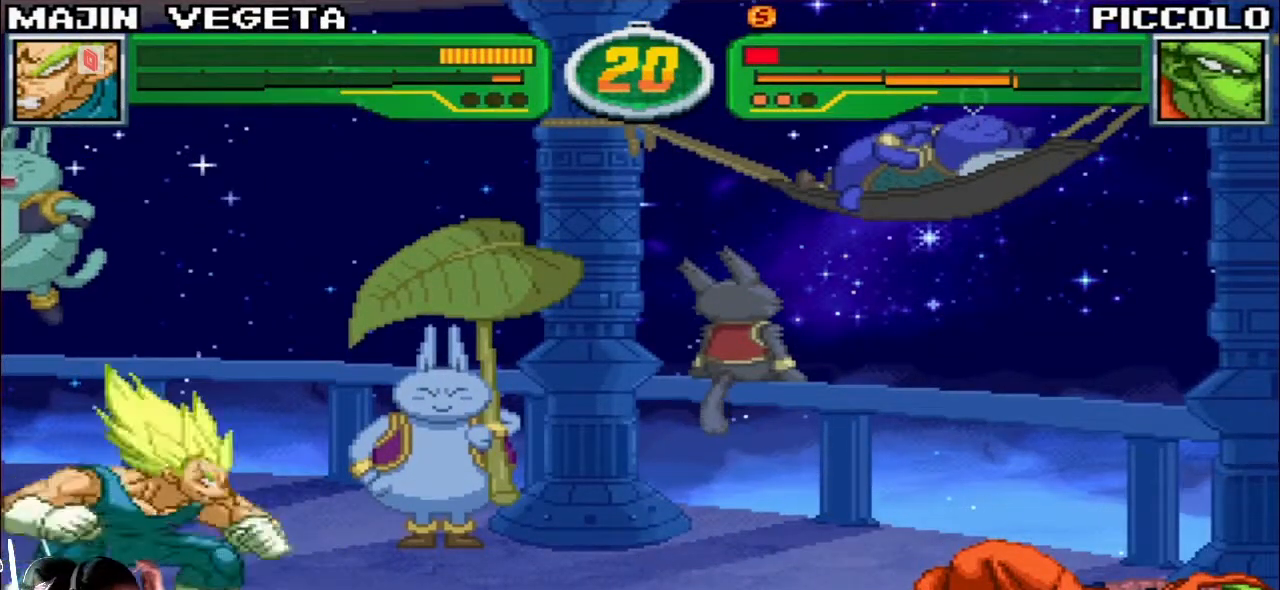
{"dt_ms": 500, "buttons": [], "left_stick": "center", "events": []}
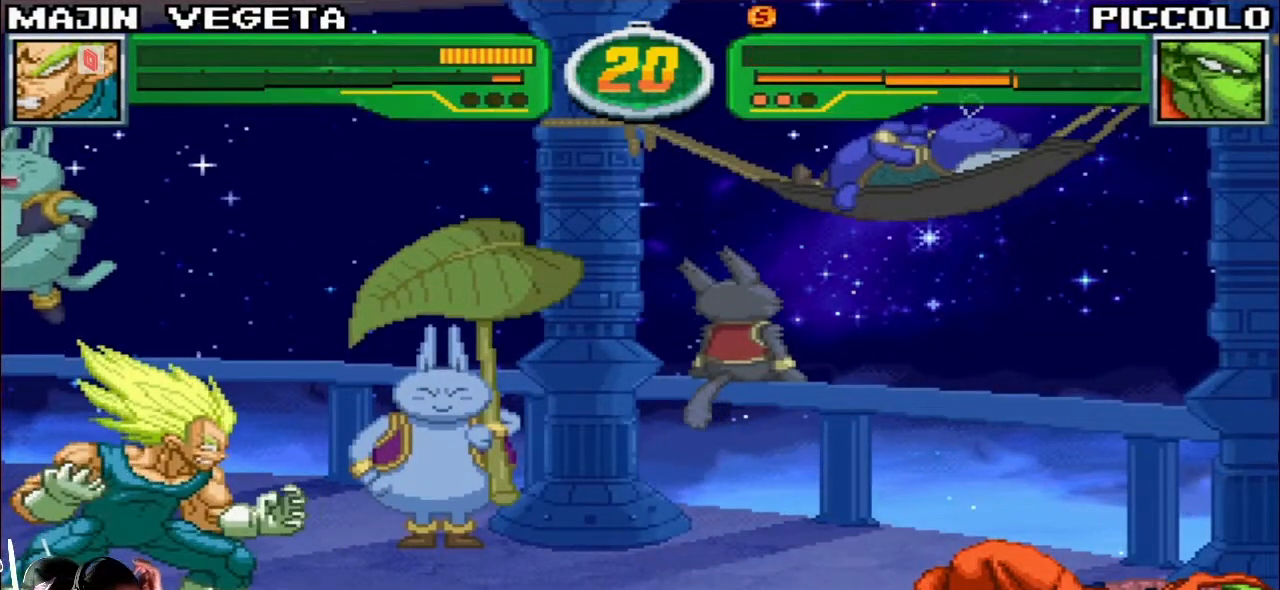
{"dt_ms": 500, "buttons": [], "left_stick": "center", "events": []}
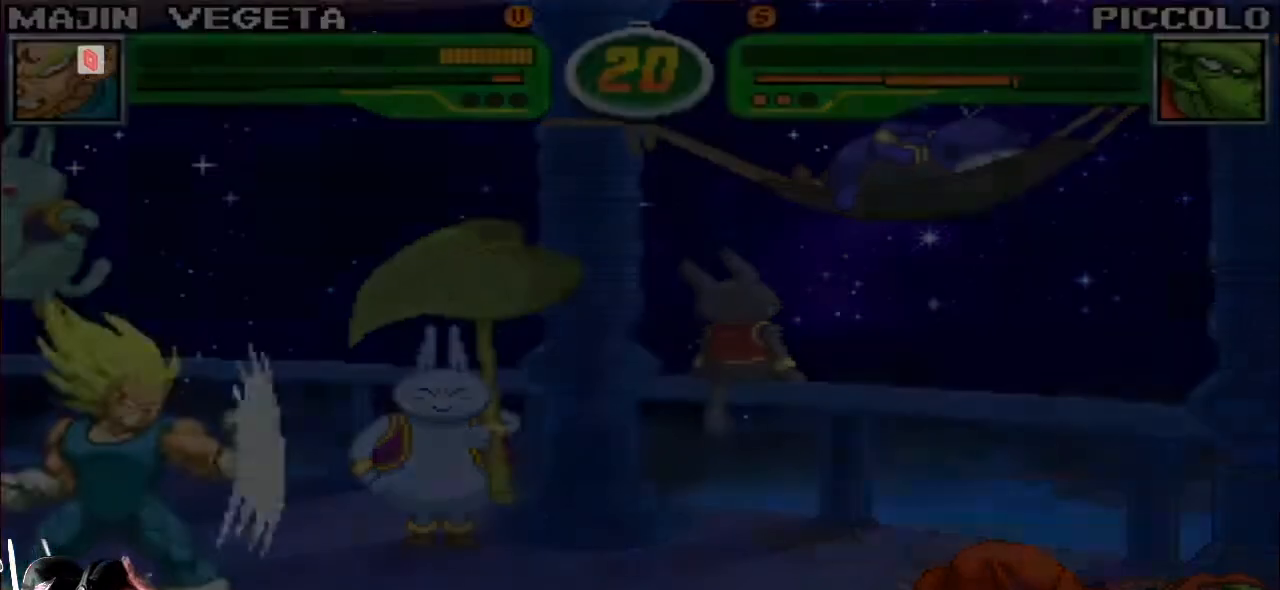
{"dt_ms": 500, "buttons": ["CROSS"], "left_stick": "center"}
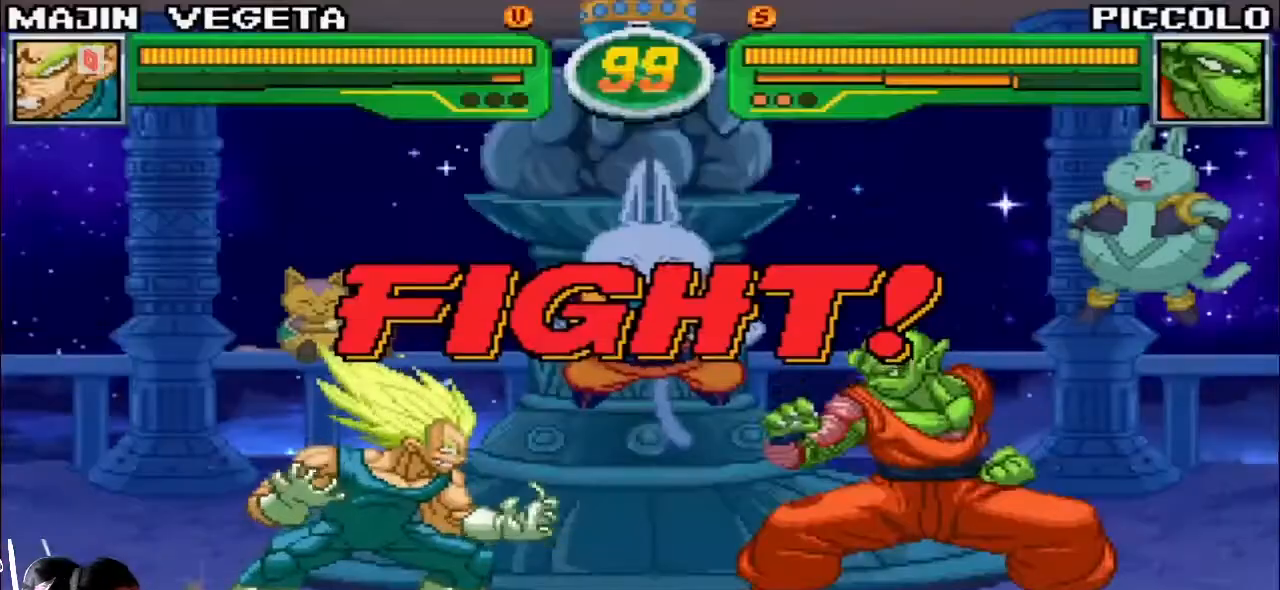
{"dt_ms": 500, "buttons": [], "left_stick": "left"}
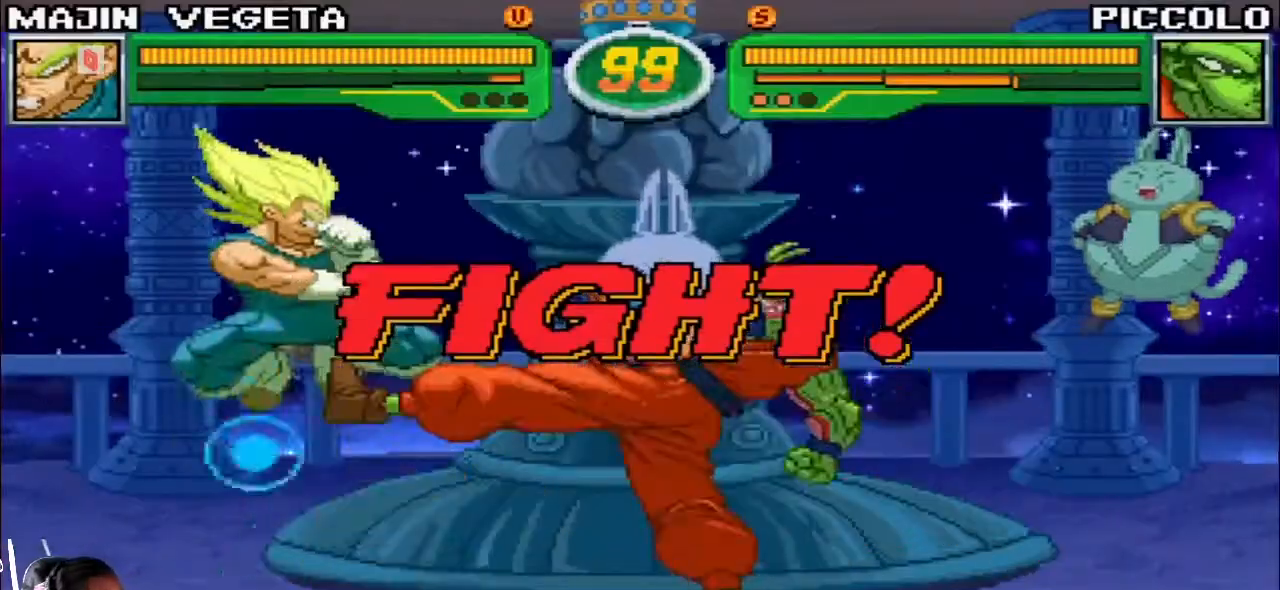
{"dt_ms": 500, "buttons": [], "left_stick": "up-left", "events": [[183, "left_stick", "center"], [250, "left_stick", "right"], [300, "left_stick", "center"], [383, "left_stick", "down"], [500, "left_stick", "up-left"]]}
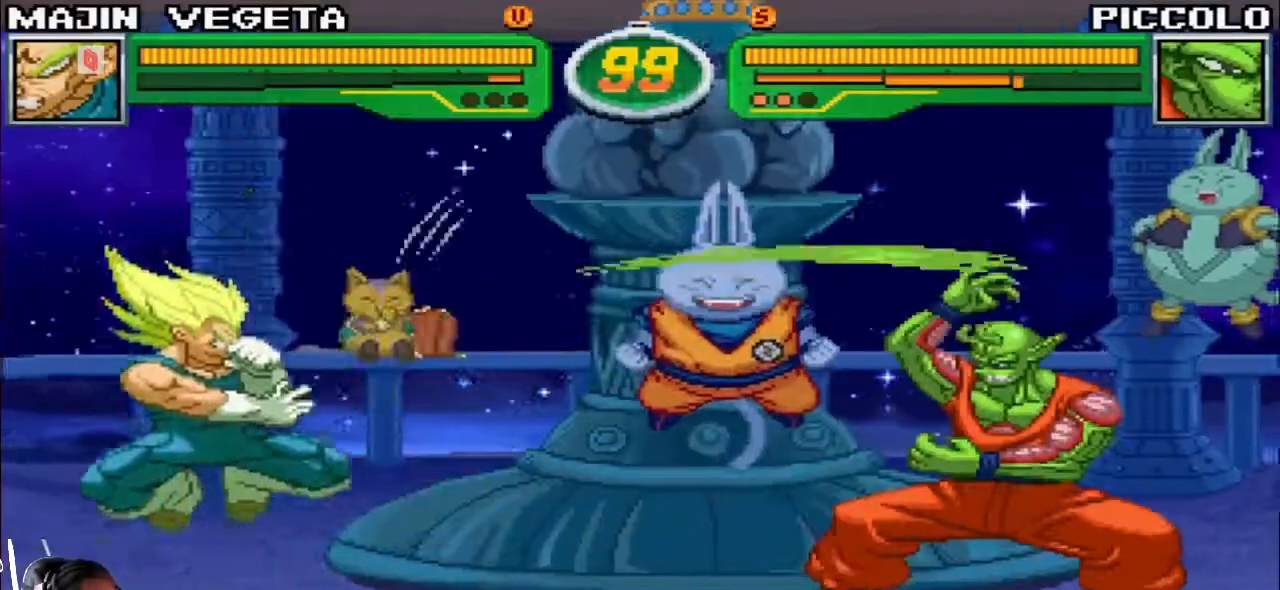
{"dt_ms": 500, "buttons": [], "left_stick": "right", "events": [[300, "left_stick", "right"], [317, "R1", "down"], [317, "TRIANGLE", "down"], [400, "TRIANGLE", "up"], [417, "R1", "up"]]}
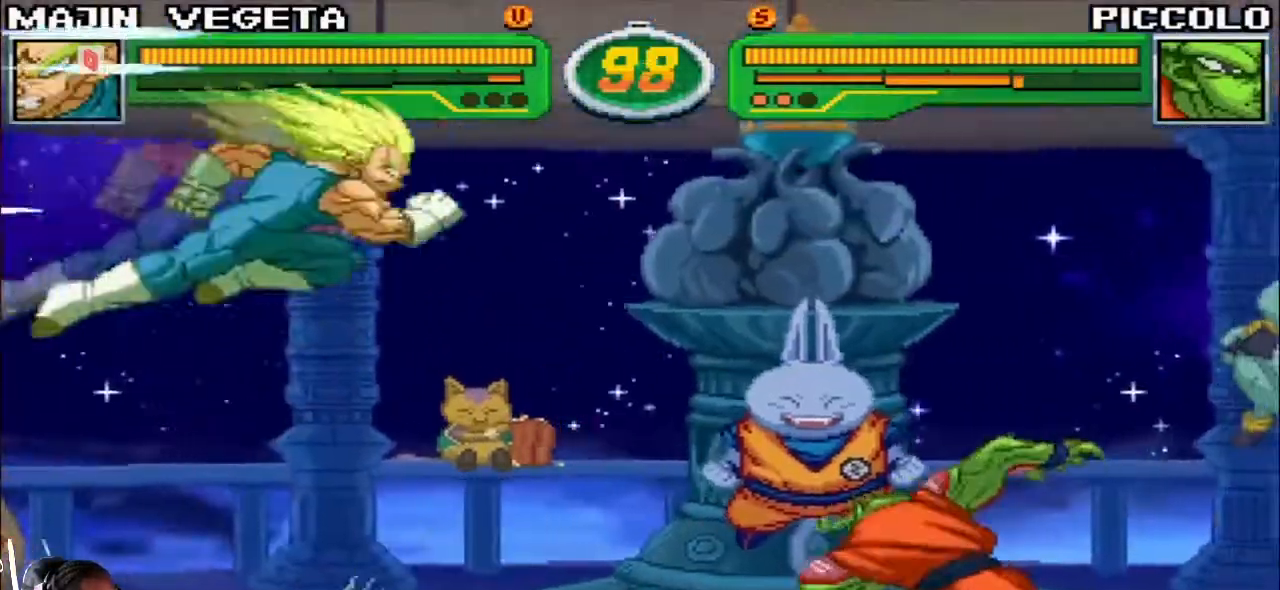
{"dt_ms": 500, "buttons": [], "left_stick": "center"}
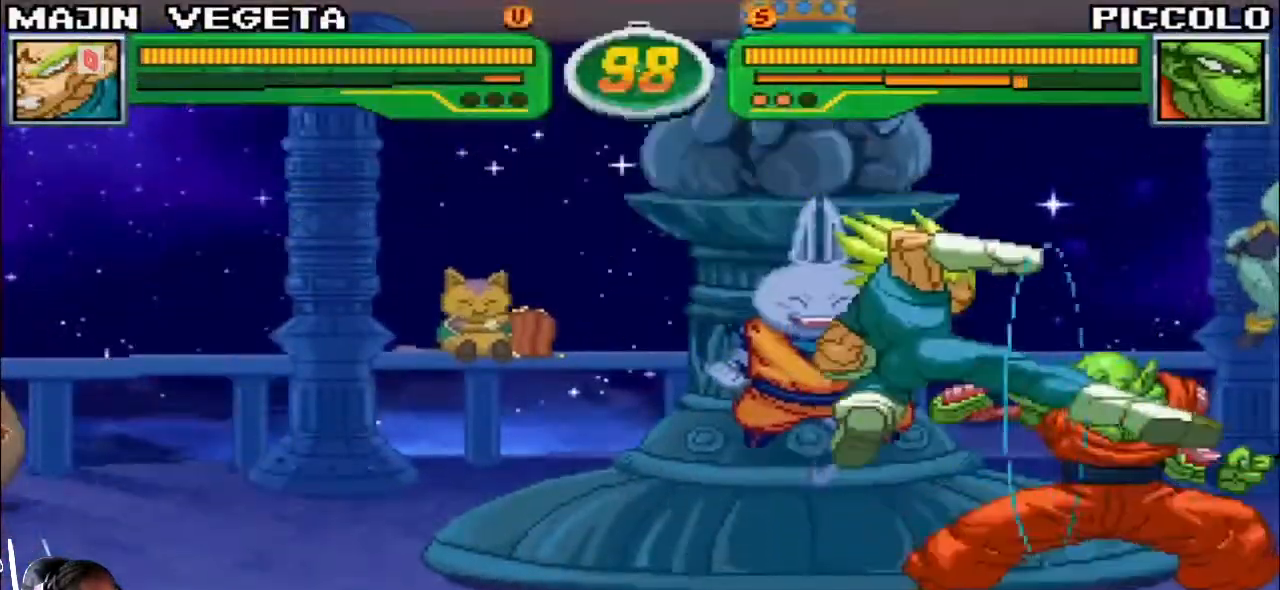
{"dt_ms": 500, "buttons": [], "left_stick": "down", "events": [[50, "CROSS", "down"], [100, "CROSS", "up"], [283, "left_stick", "down"], [350, "CROSS", "down"], [433, "CROSS", "up"]]}
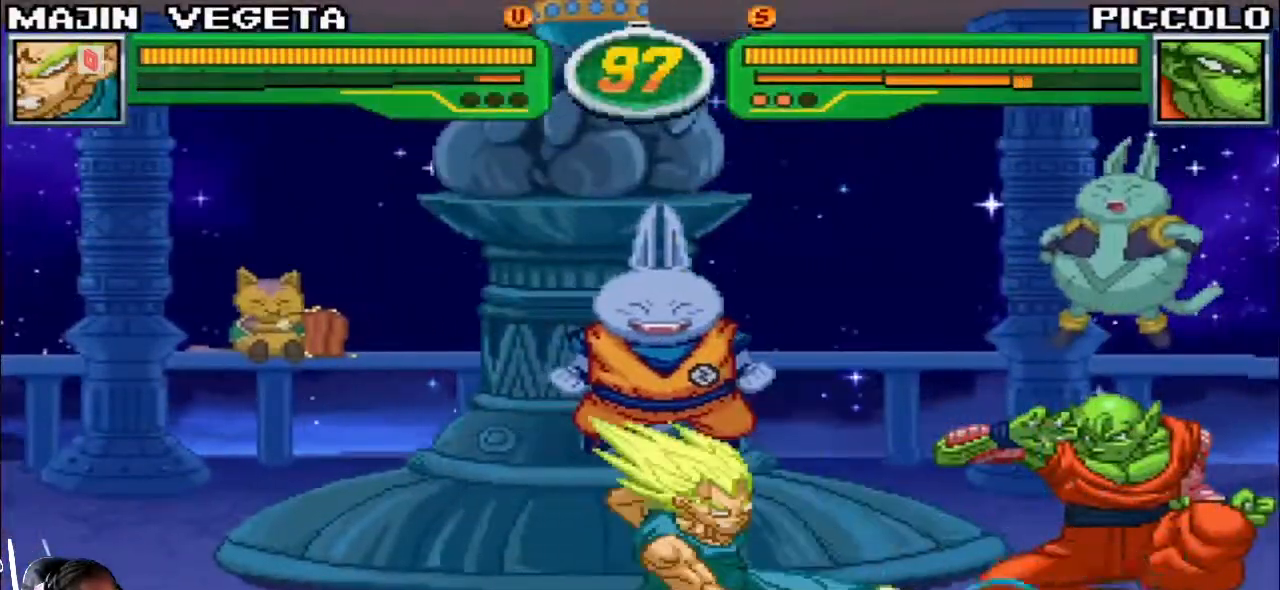
{"dt_ms": 500, "buttons": [], "left_stick": "center", "events": [[183, "CIRCLE", "down"], [267, "CIRCLE", "up"], [333, "left_stick", "center"]]}
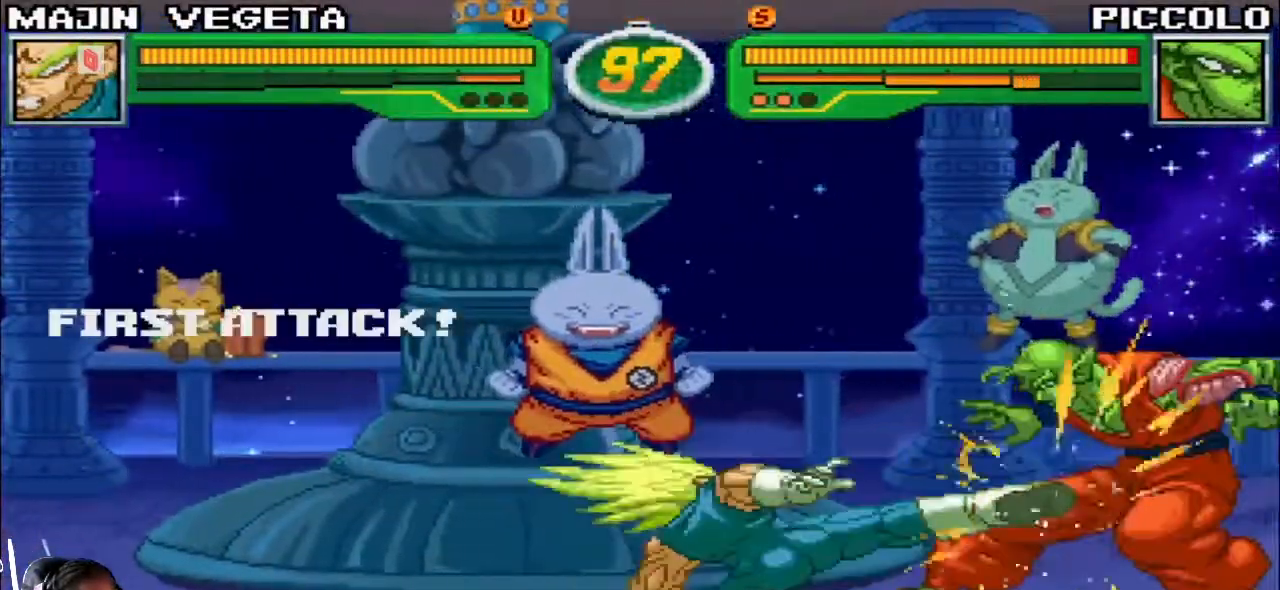
{"dt_ms": 500, "buttons": [], "left_stick": "right", "events": [[200, "left_stick", "down"], [250, "left_stick", "left"], [350, "R1", "down"], [350, "left_stick", "right"], [367, "TRIANGLE", "down"], [433, "R1", "up"], [450, "CIRCLE", "down"], [450, "TRIANGLE", "up"], [500, "CIRCLE", "up"]]}
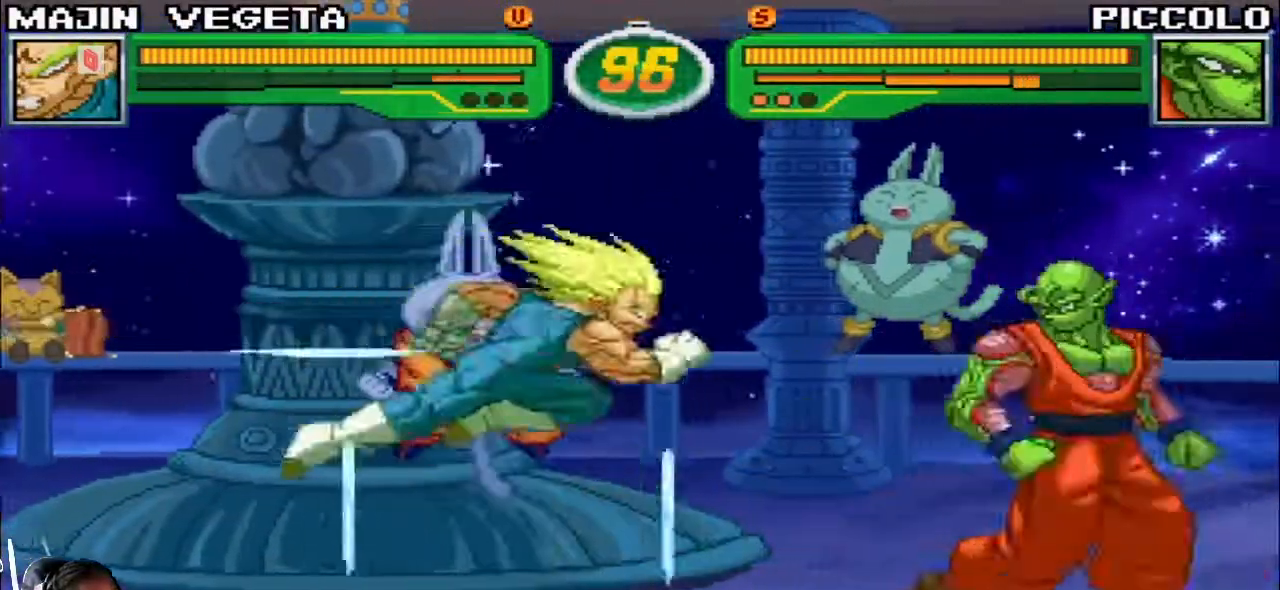
{"dt_ms": 500, "buttons": [], "left_stick": "center", "events": [[333, "left_stick", "center"], [450, "SQUARE", "down"], [500, "SQUARE", "up"]]}
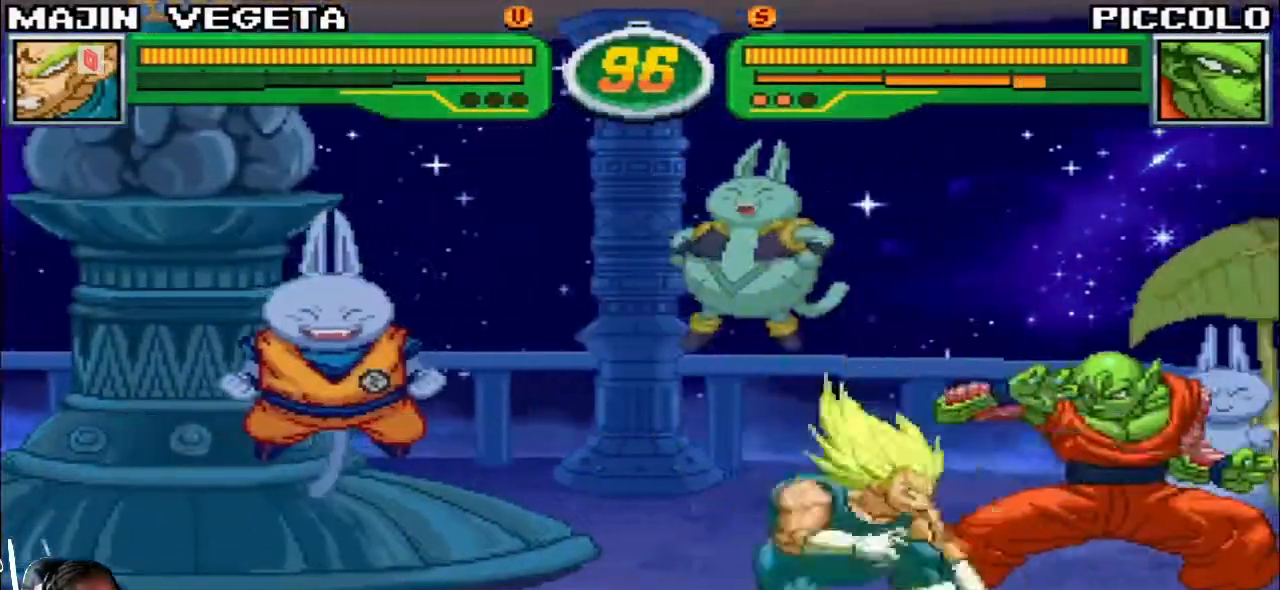
{"dt_ms": 500, "buttons": [], "left_stick": "center", "events": [[183, "left_stick", "down"], [250, "SQUARE", "down"], [333, "SQUARE", "up"], [383, "left_stick", "center"]]}
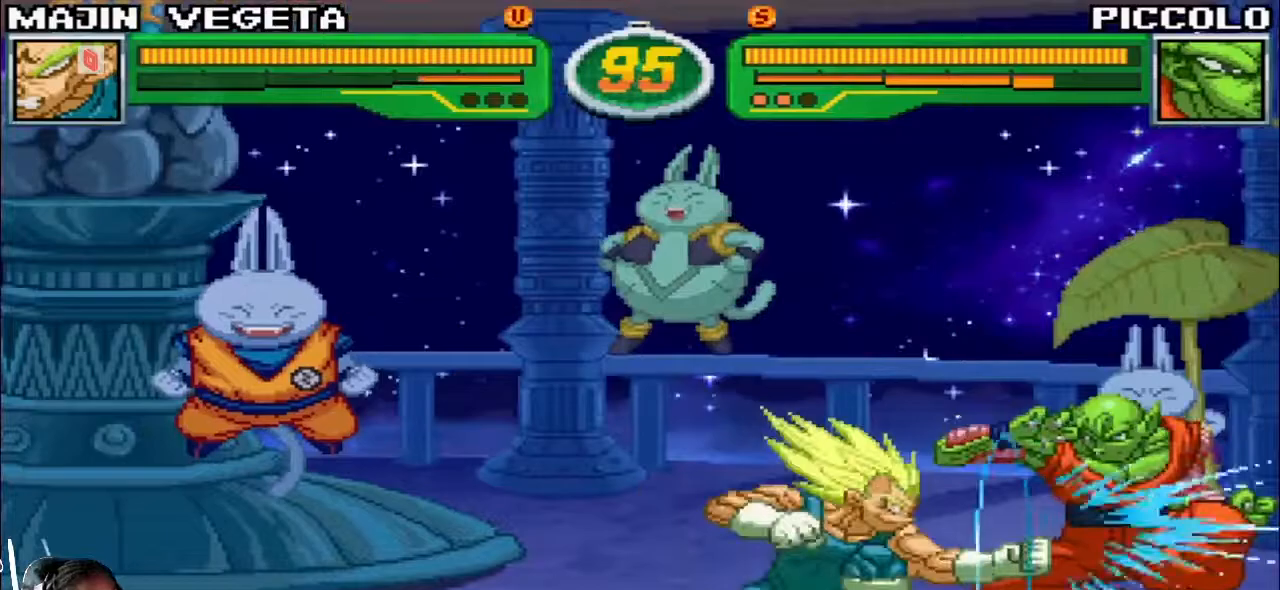
{"dt_ms": 500, "buttons": [], "left_stick": "center", "events": [[33, "TRIANGLE", "down"], [167, "TRIANGLE", "up"]]}
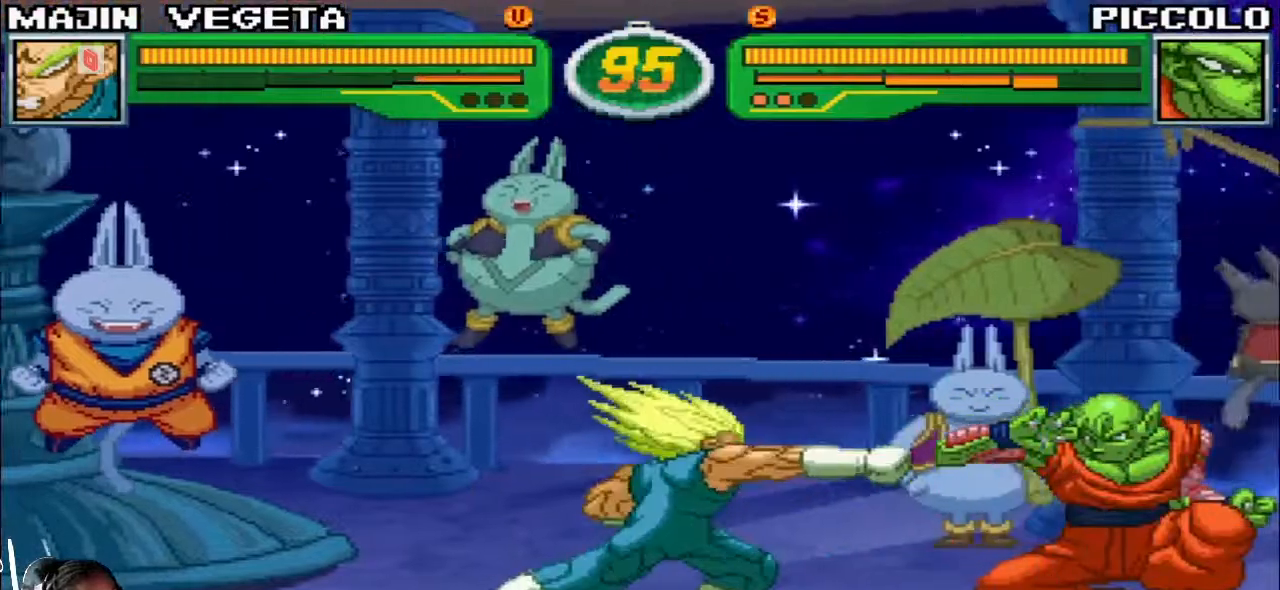
{"dt_ms": 500, "buttons": [], "left_stick": "center", "events": [[83, "left_stick", "up-left"], [167, "R1", "down"], [167, "left_stick", "right"], [183, "TRIANGLE", "down"], [200, "TRIANGLE", "up"], [250, "CIRCLE", "down"], [250, "R1", "up"], [317, "CIRCLE", "up"], [467, "left_stick", "center"]]}
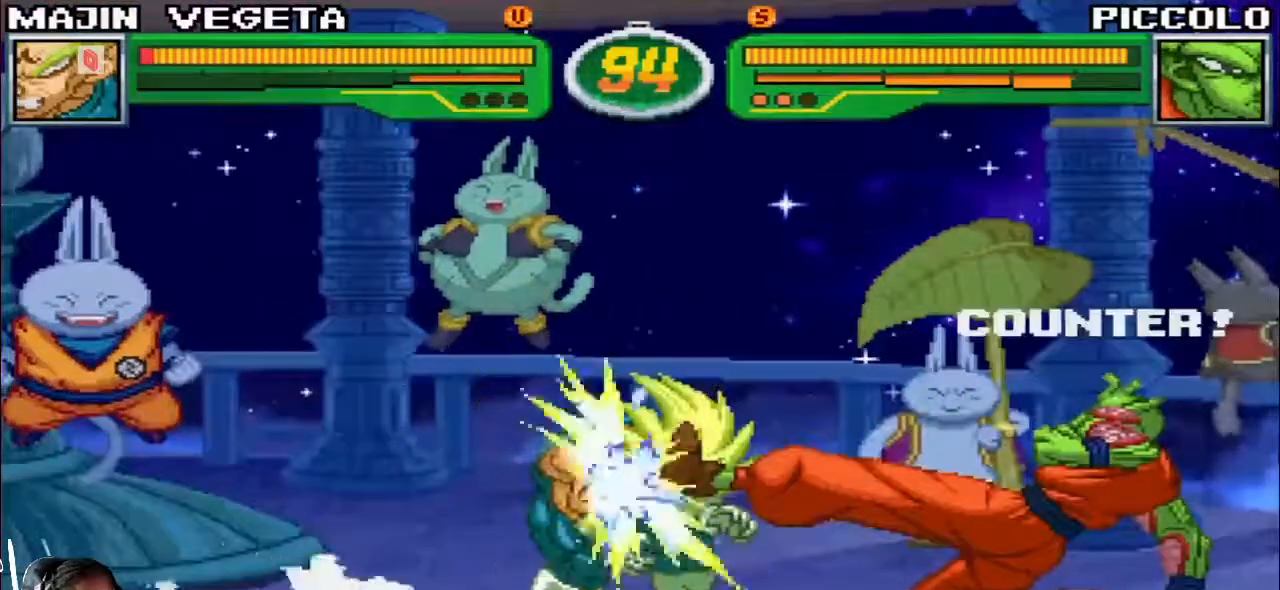
{"dt_ms": 1000, "buttons": [], "left_stick": "left"}
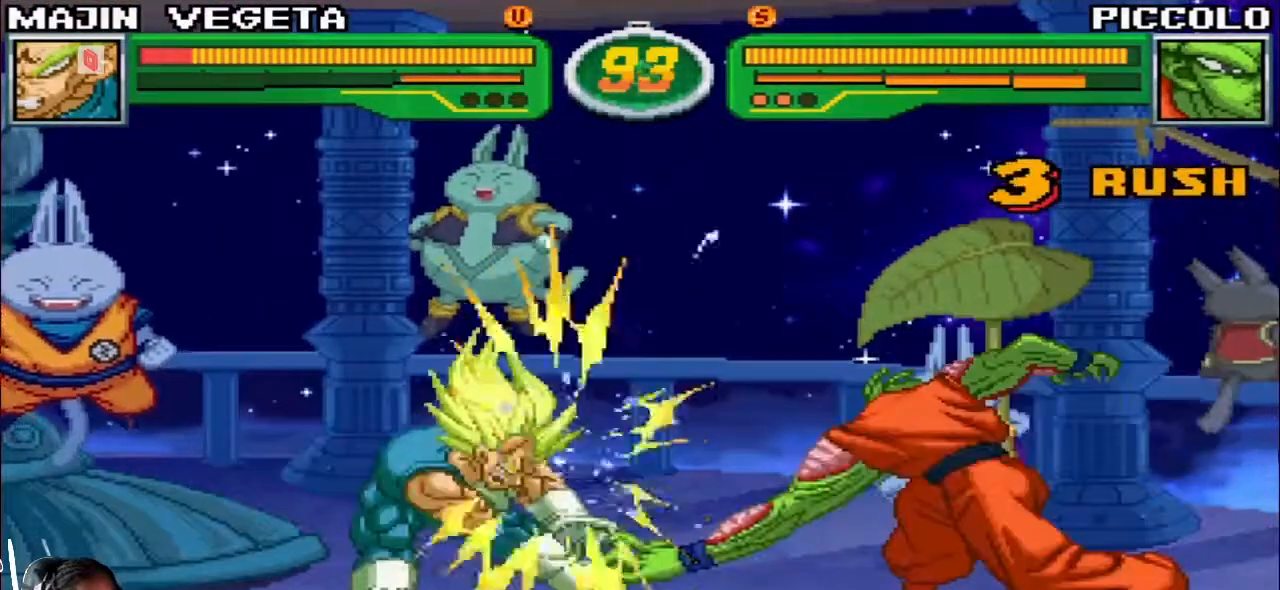
{"dt_ms": 500, "buttons": [], "left_stick": "down-left", "events": [[267, "left_stick", "down-left"]]}